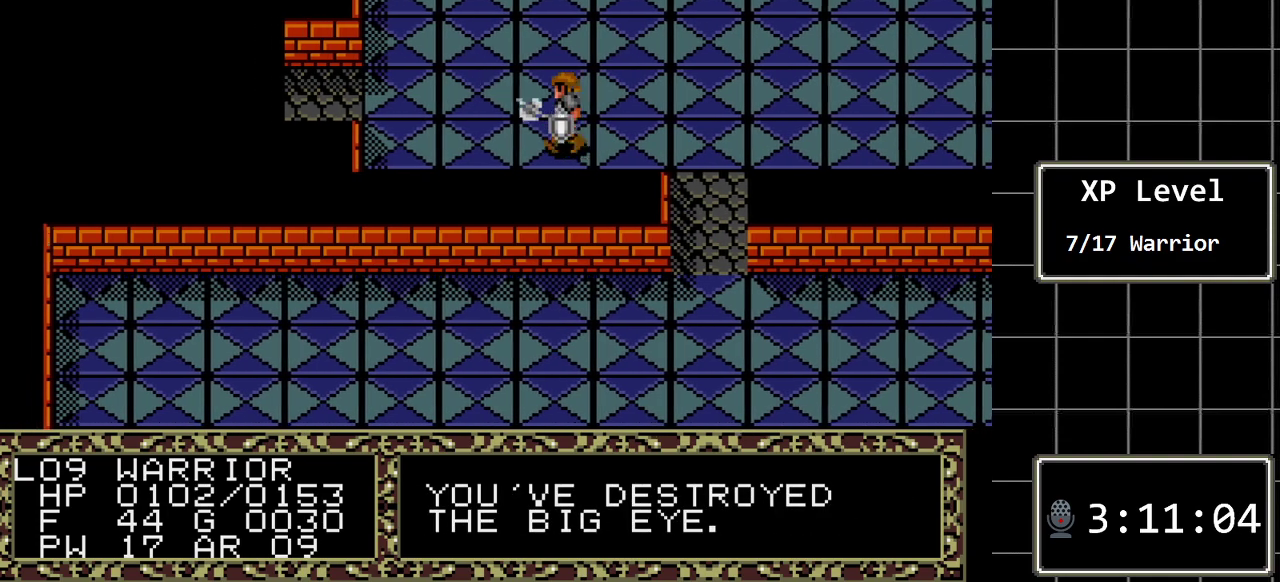
Gameplay with a controller (Xbox layout); each line is a JSON object with the inputs held at the frame after it. "events" lists button and stick changes between this image and that frame as [ms after this image, input, new state], when the widget could be followed in between. Not read: L1 L2 L3 R1 R2 R3.
{"buttons": ["DPAD_LEFT"], "events": []}
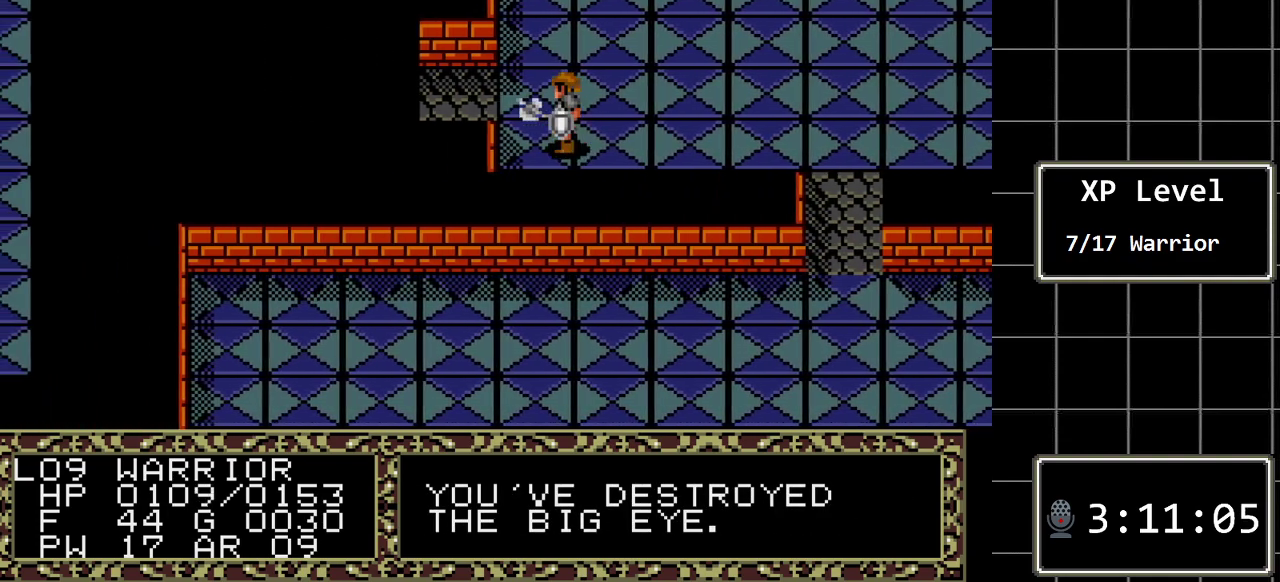
{"buttons": ["DPAD_LEFT"], "events": [[33, "DPAD_LEFT", "up"], [33, "DPAD_UP", "down"], [300, "DPAD_LEFT", "down"], [300, "DPAD_UP", "up"]]}
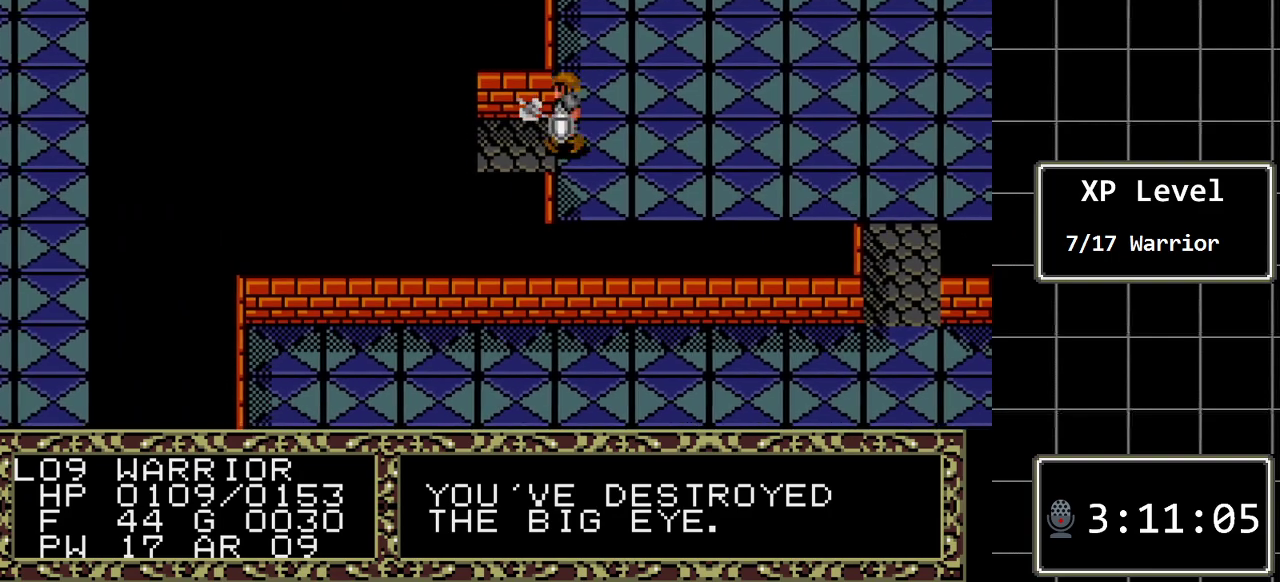
{"buttons": ["DPAD_LEFT"], "events": []}
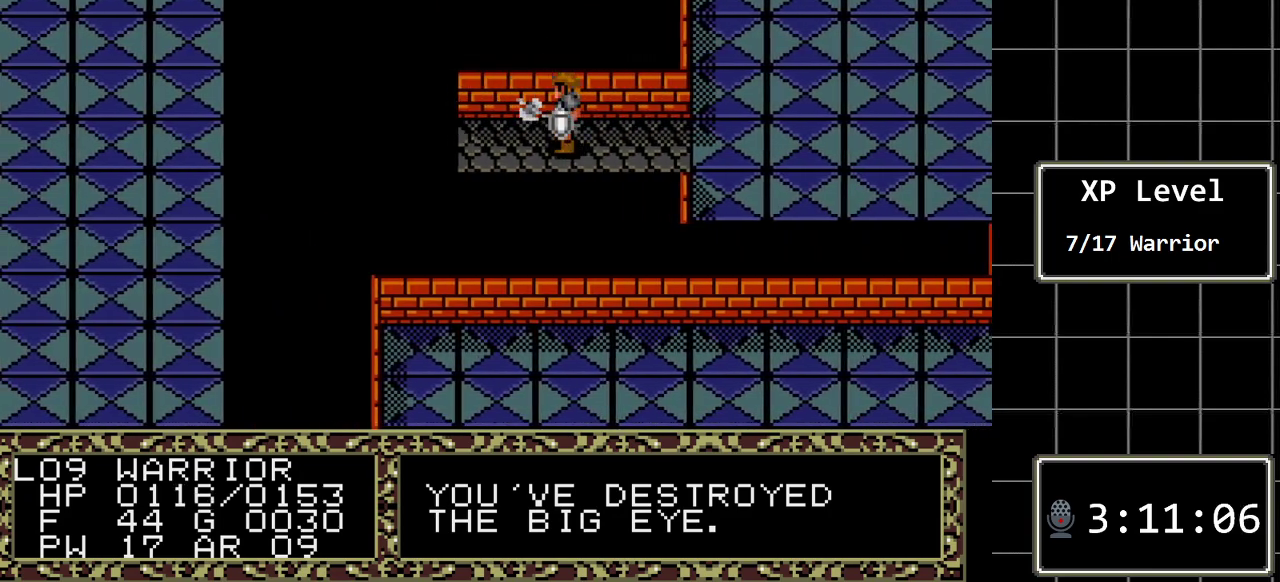
{"buttons": ["DPAD_LEFT"], "events": []}
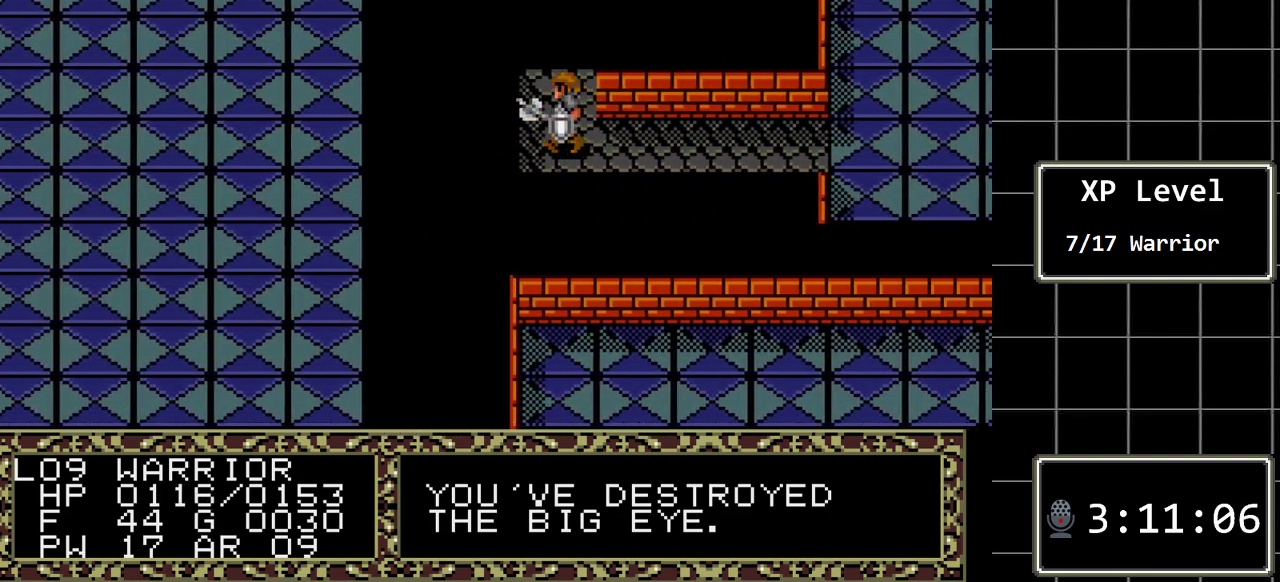
{"buttons": ["DPAD_UP"], "events": [[100, "DPAD_LEFT", "up"], [133, "DPAD_UP", "down"]]}
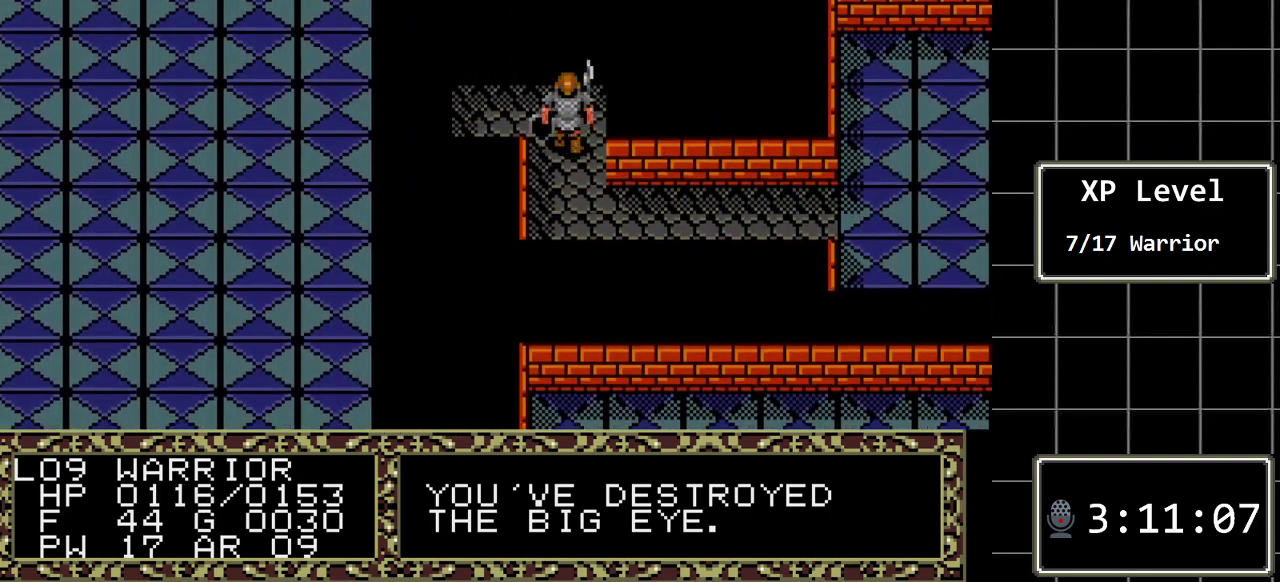
{"buttons": [], "events": [[367, "DPAD_UP", "up"]]}
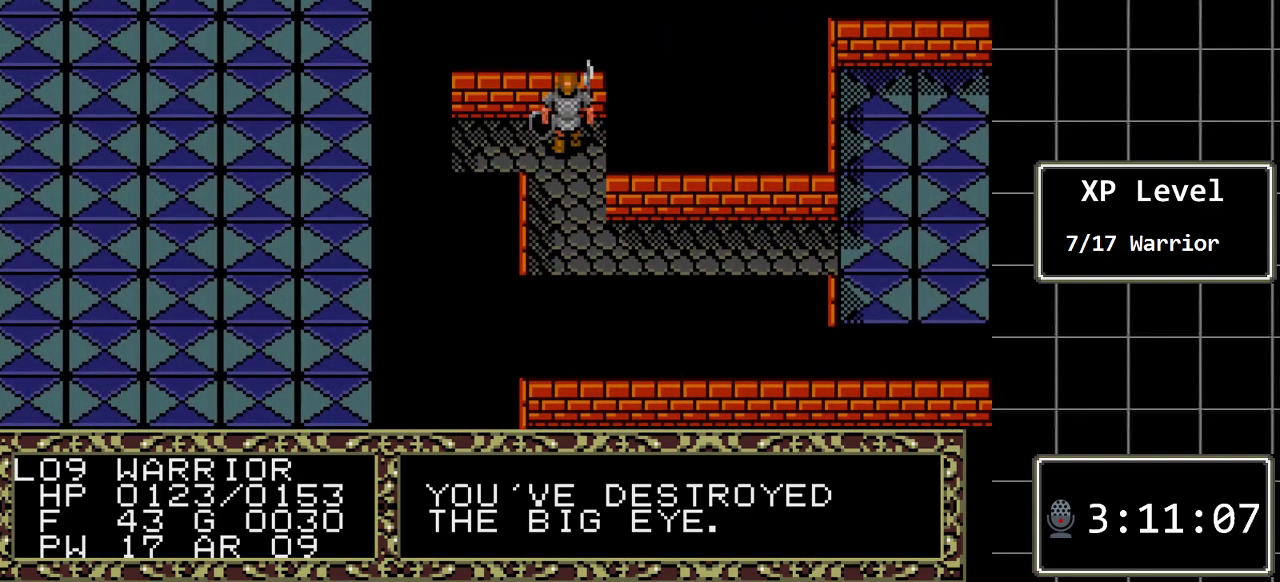
{"buttons": ["DPAD_LEFT"], "events": [[33, "DPAD_LEFT", "down"]]}
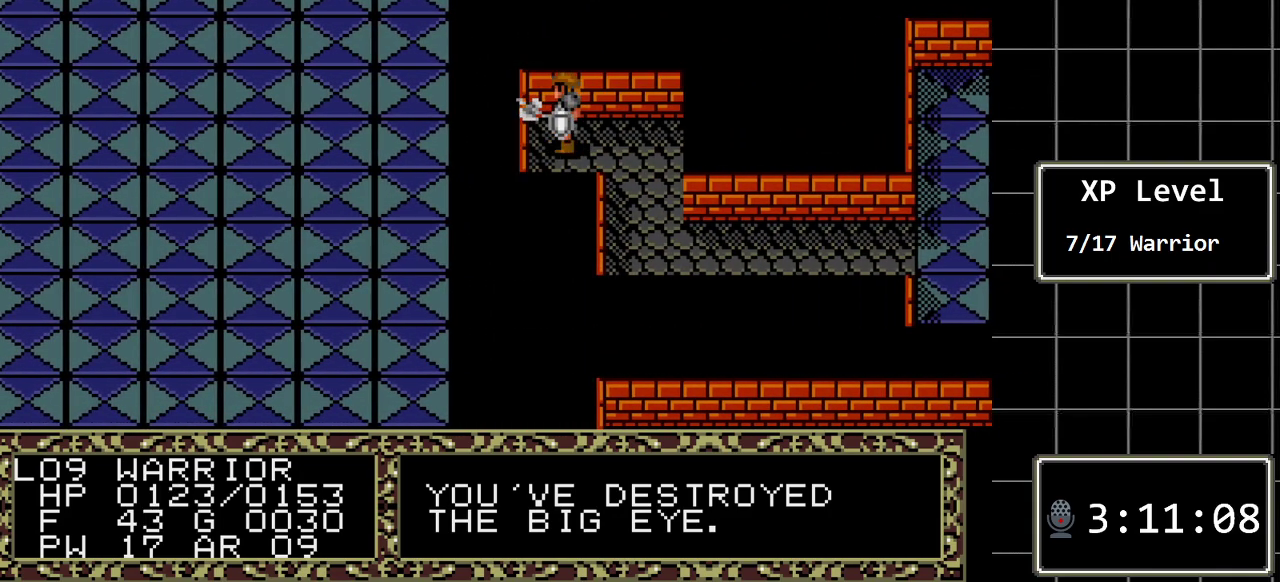
{"buttons": [], "events": [[17, "DPAD_LEFT", "up"], [200, "A", "down"], [400, "A", "up"]]}
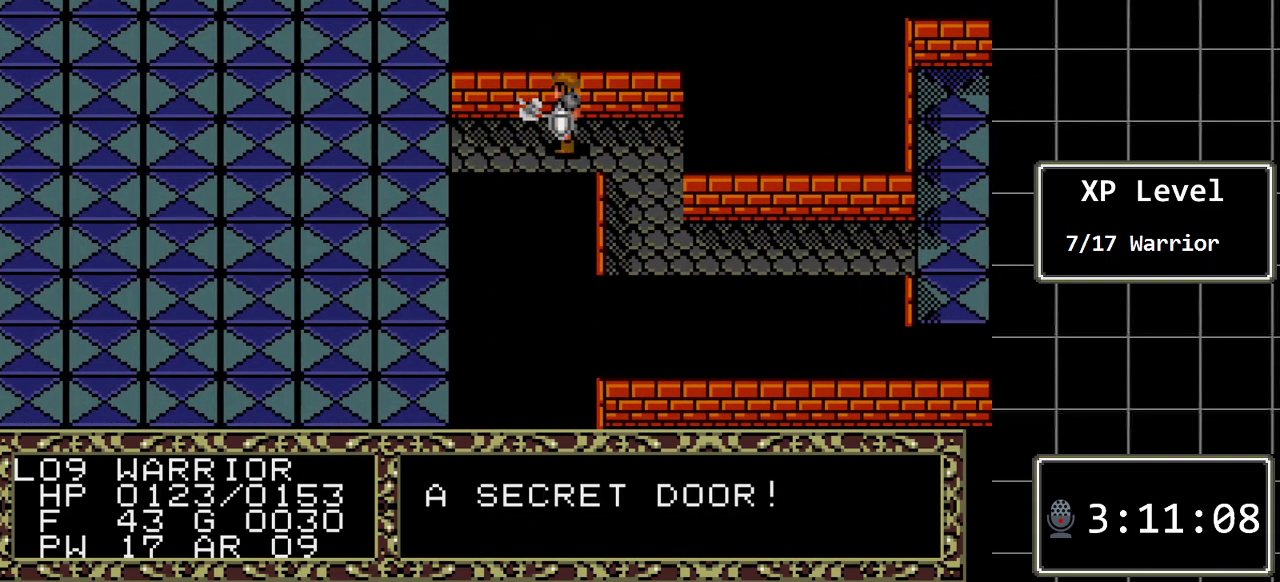
{"buttons": ["DPAD_RIGHT"], "events": [[117, "DPAD_RIGHT", "down"]]}
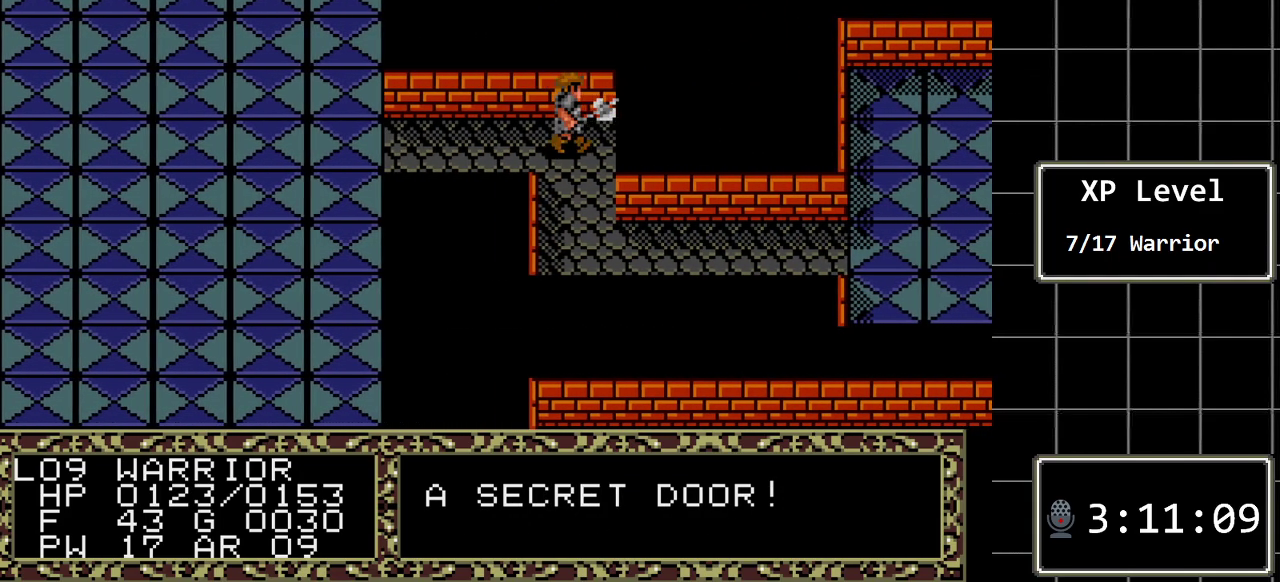
{"buttons": ["DPAD_DOWN"], "events": [[67, "DPAD_DOWN", "down"], [67, "DPAD_RIGHT", "up"]]}
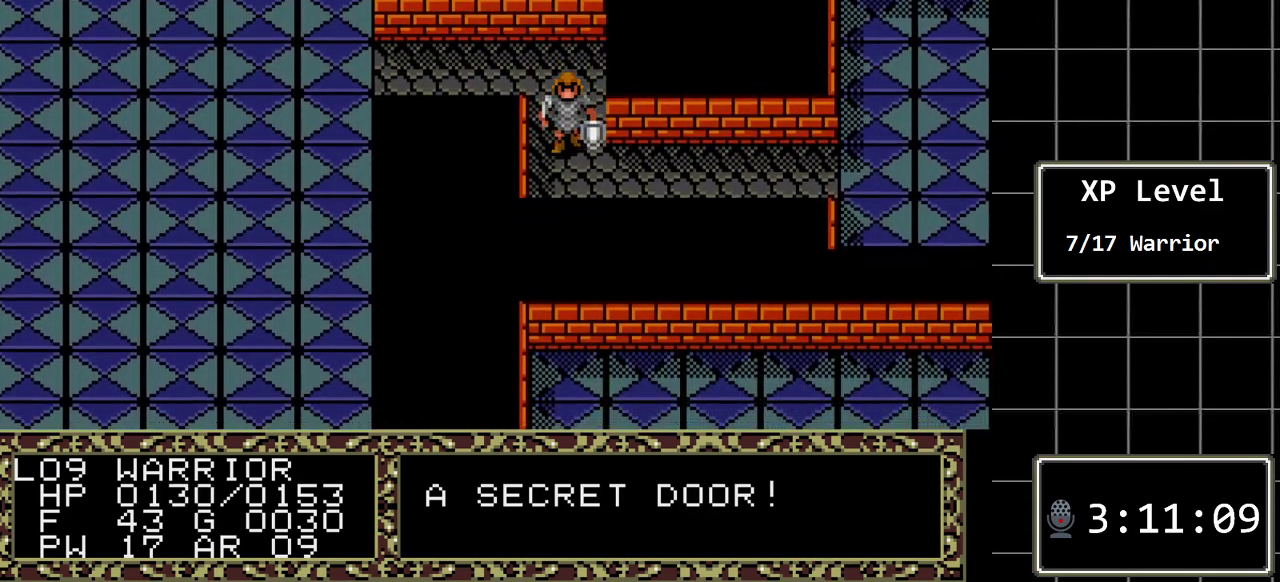
{"buttons": ["DPAD_RIGHT"], "events": [[117, "DPAD_DOWN", "up"], [117, "DPAD_RIGHT", "down"]]}
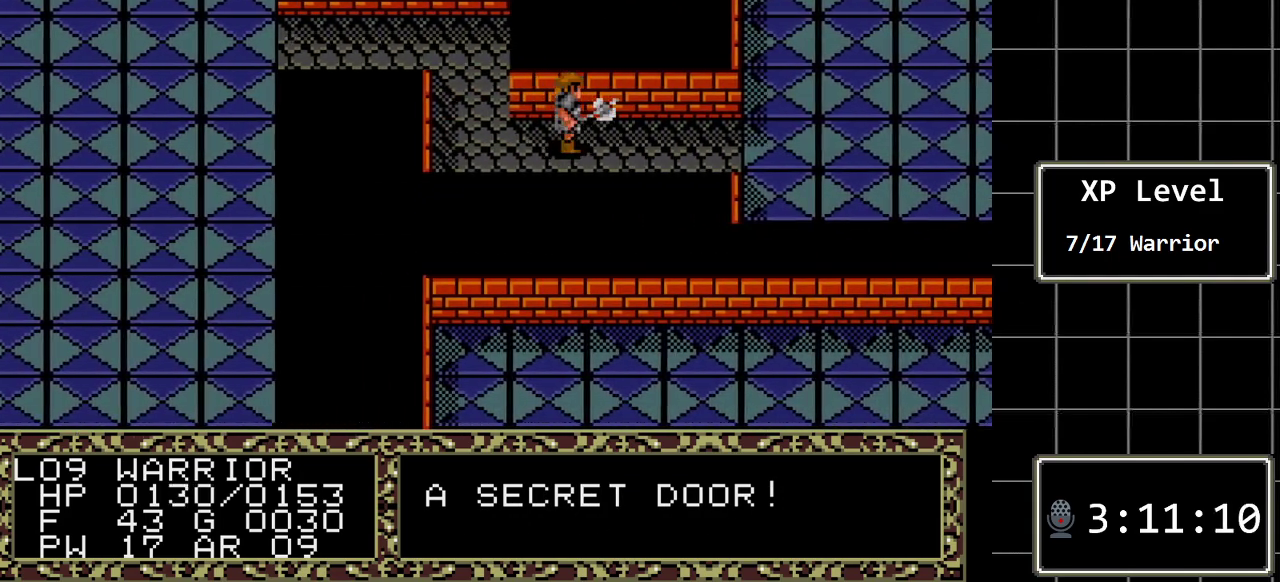
{"buttons": ["DPAD_RIGHT"], "events": []}
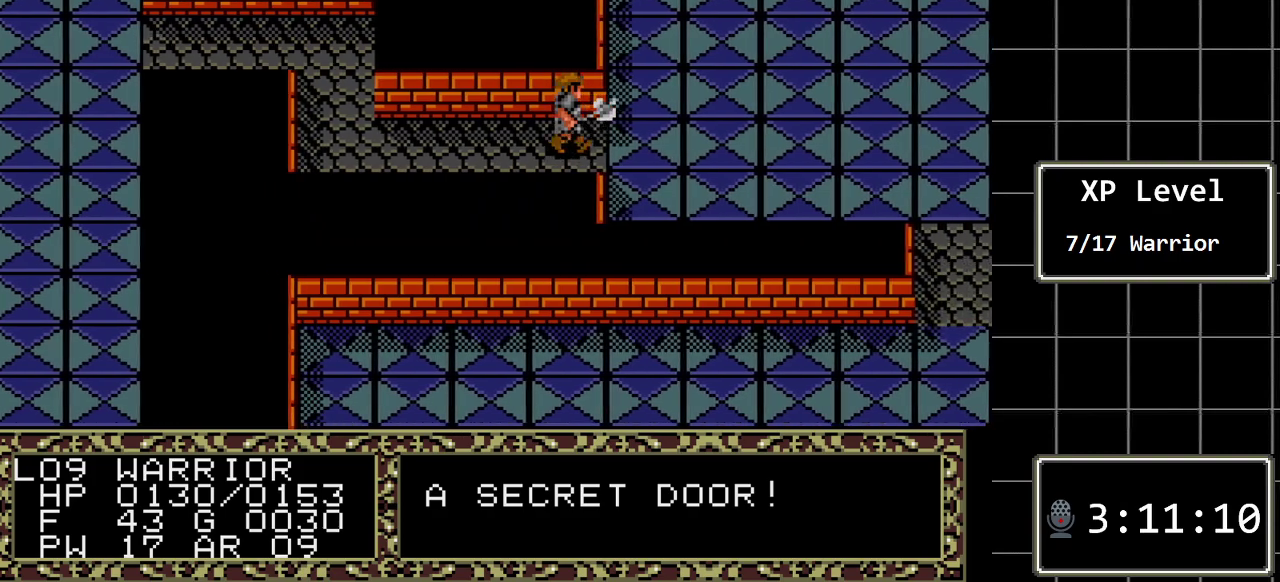
{"buttons": ["DPAD_DOWN"], "events": [[167, "DPAD_DOWN", "down"], [167, "DPAD_RIGHT", "up"]]}
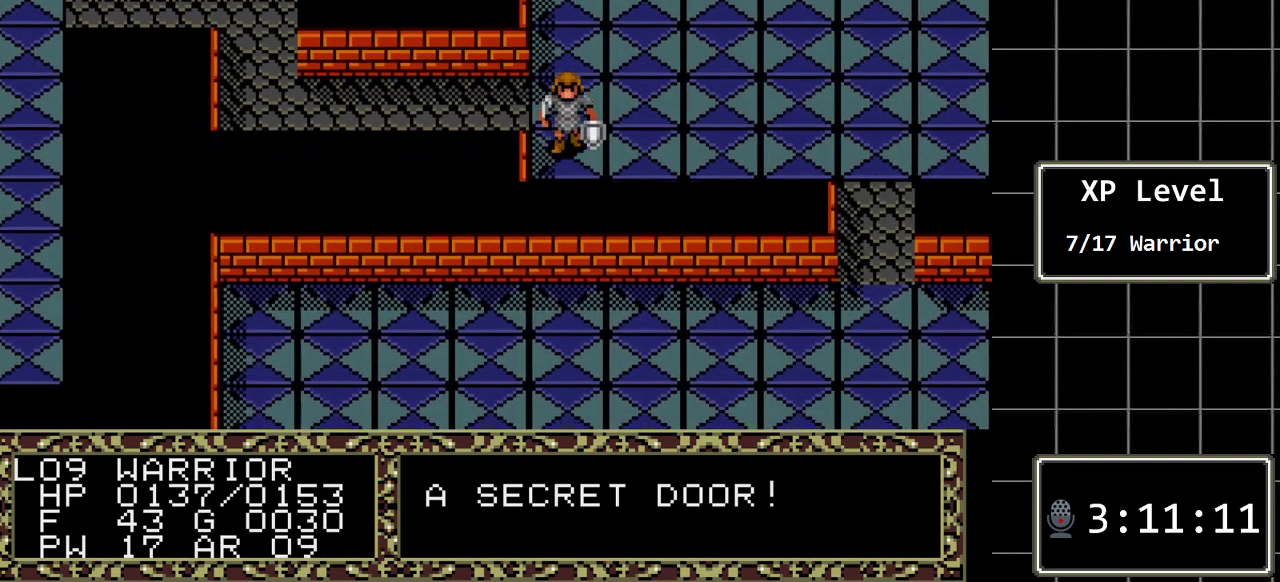
{"buttons": ["DPAD_RIGHT"], "events": [[83, "DPAD_DOWN", "up"], [83, "DPAD_RIGHT", "down"]]}
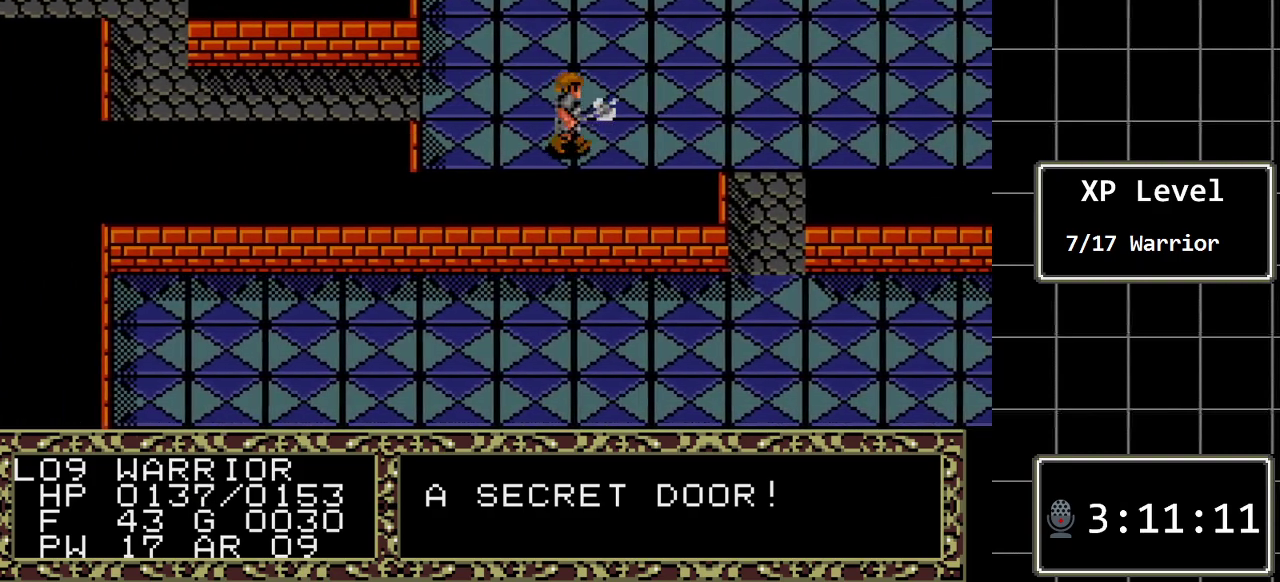
{"buttons": ["DPAD_RIGHT"], "events": []}
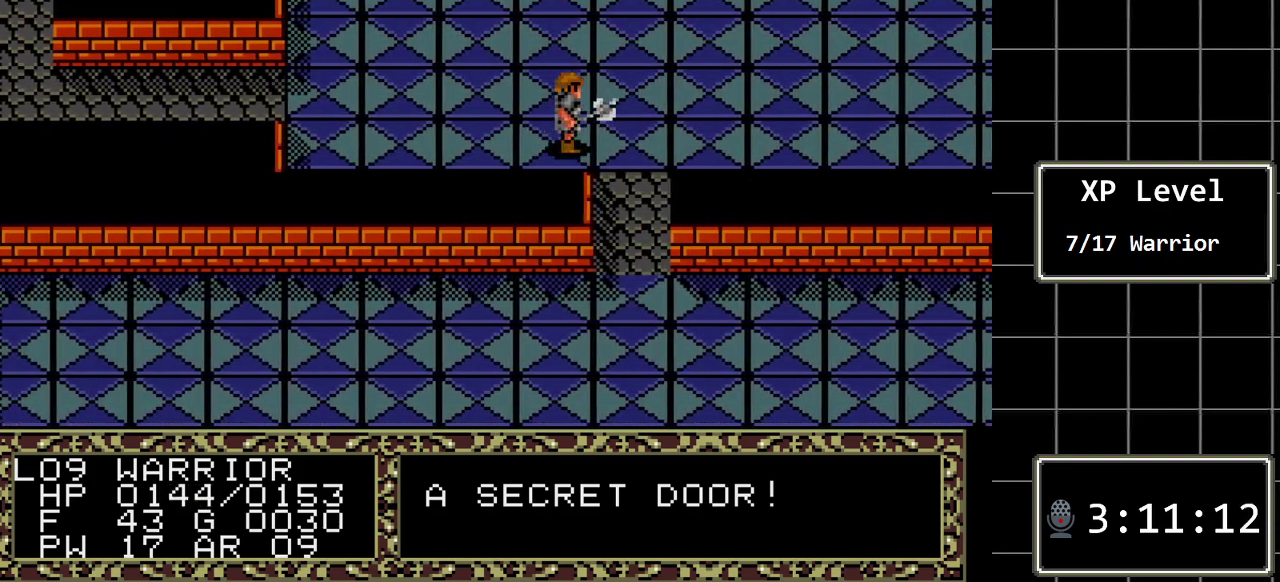
{"buttons": ["DPAD_RIGHT"], "events": []}
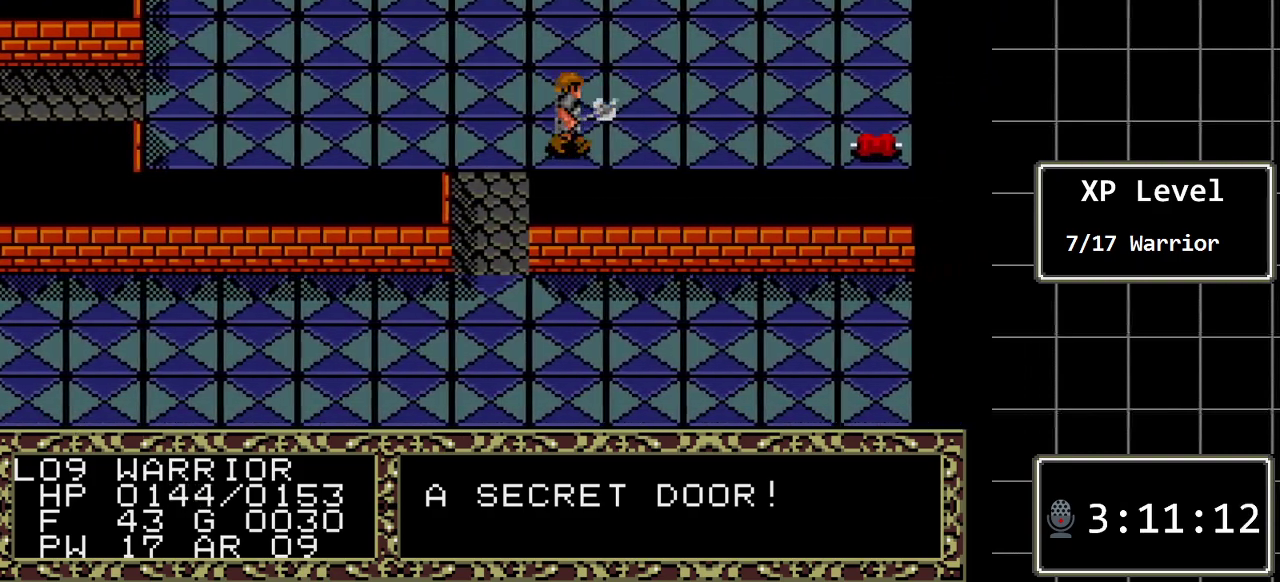
{"buttons": ["DPAD_LEFT"], "events": [[250, "DPAD_RIGHT", "up"], [400, "DPAD_LEFT", "down"]]}
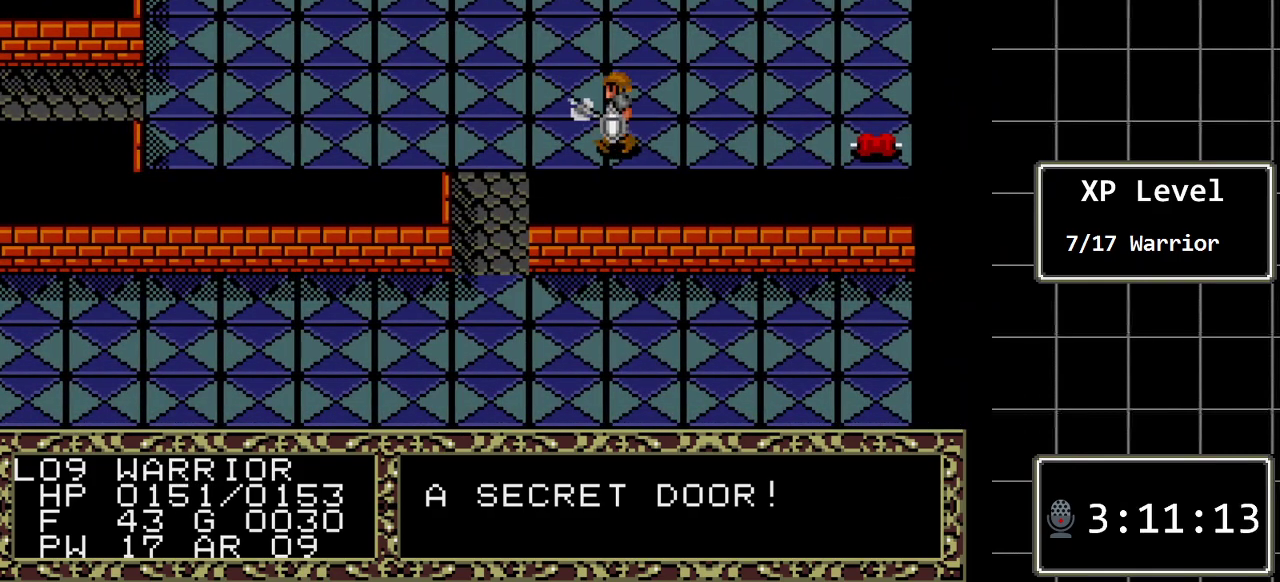
{"buttons": ["DPAD_DOWN"], "events": [[233, "DPAD_DOWN", "down"], [233, "DPAD_LEFT", "up"]]}
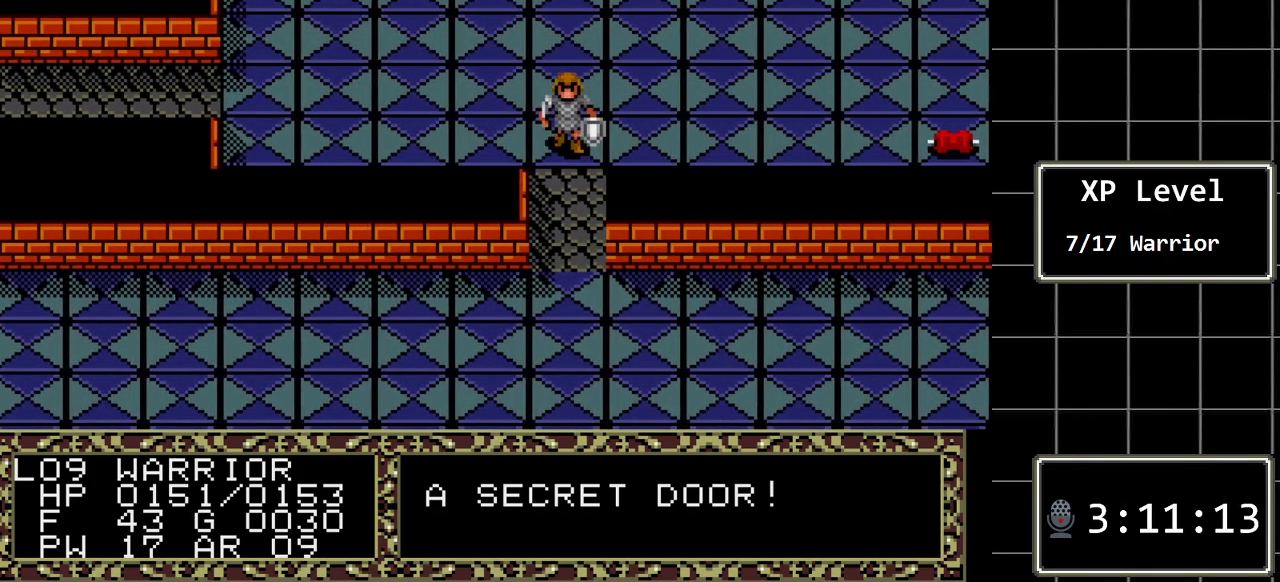
{"buttons": ["DPAD_DOWN"], "events": []}
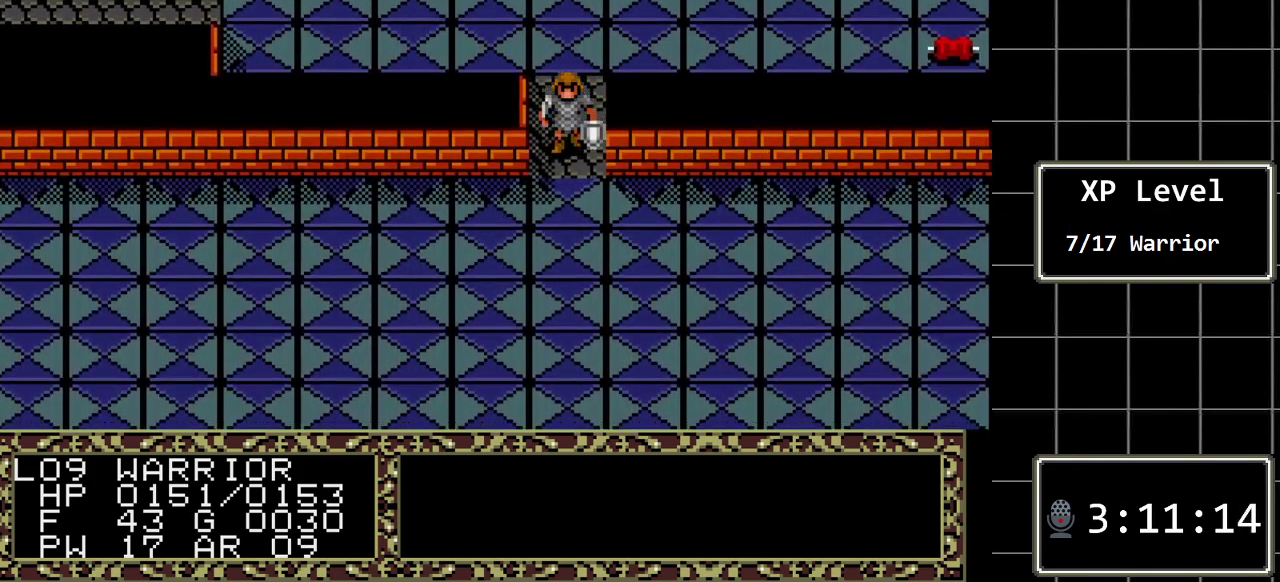
{"buttons": ["DPAD_RIGHT"], "events": [[117, "DPAD_RIGHT", "down"], [183, "DPAD_DOWN", "up"]]}
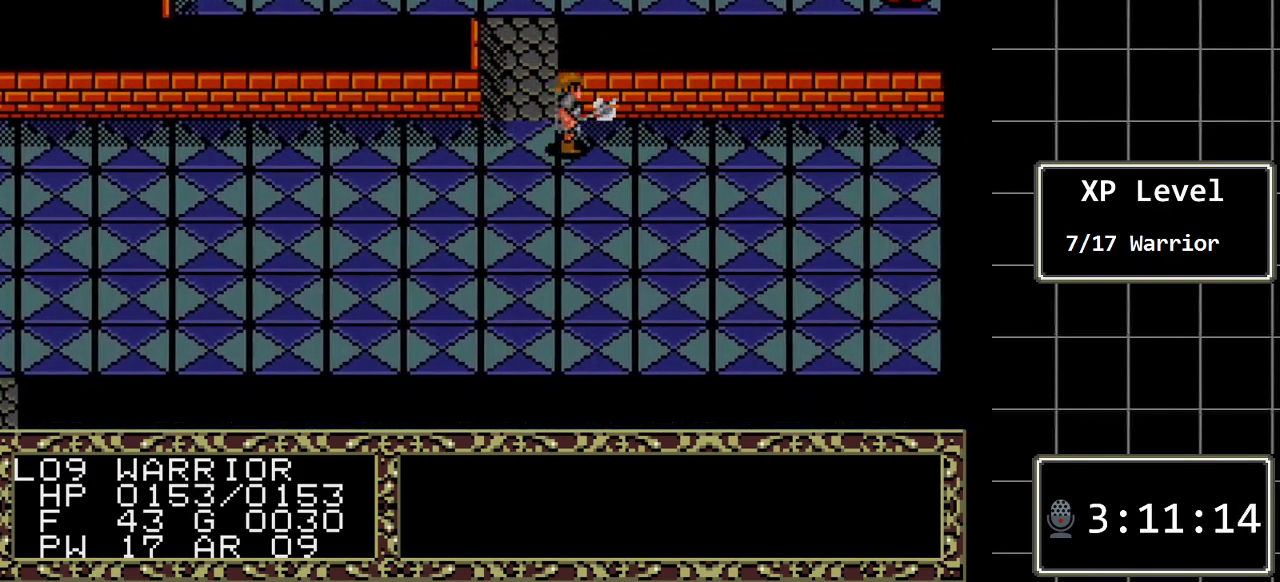
{"buttons": ["DPAD_RIGHT"], "events": []}
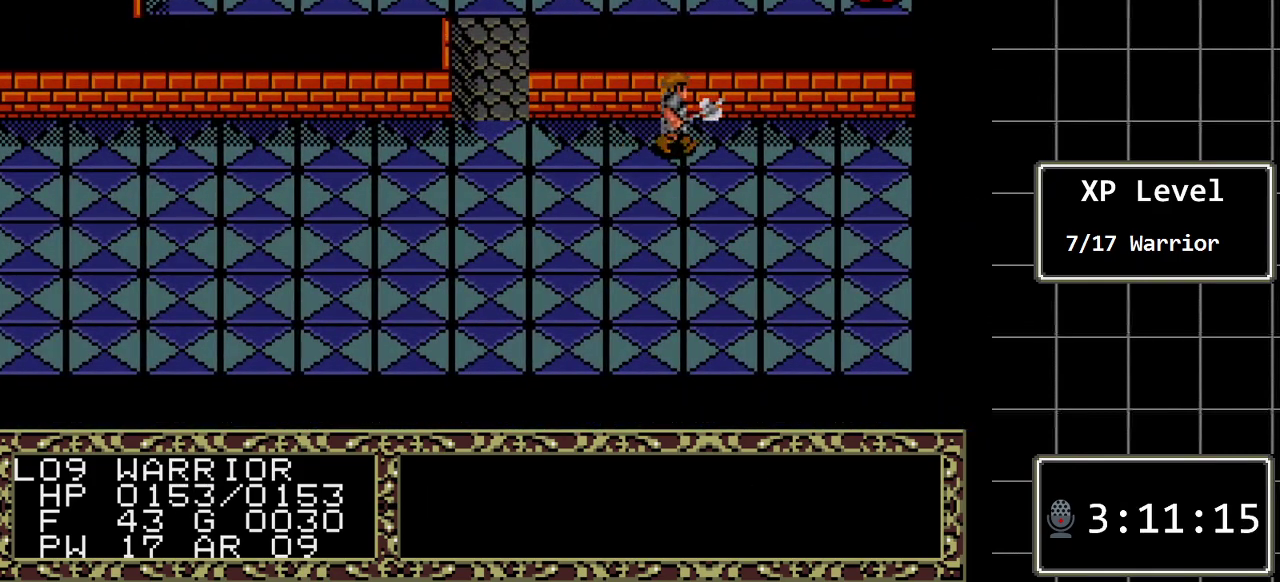
{"buttons": ["DPAD_RIGHT"], "events": []}
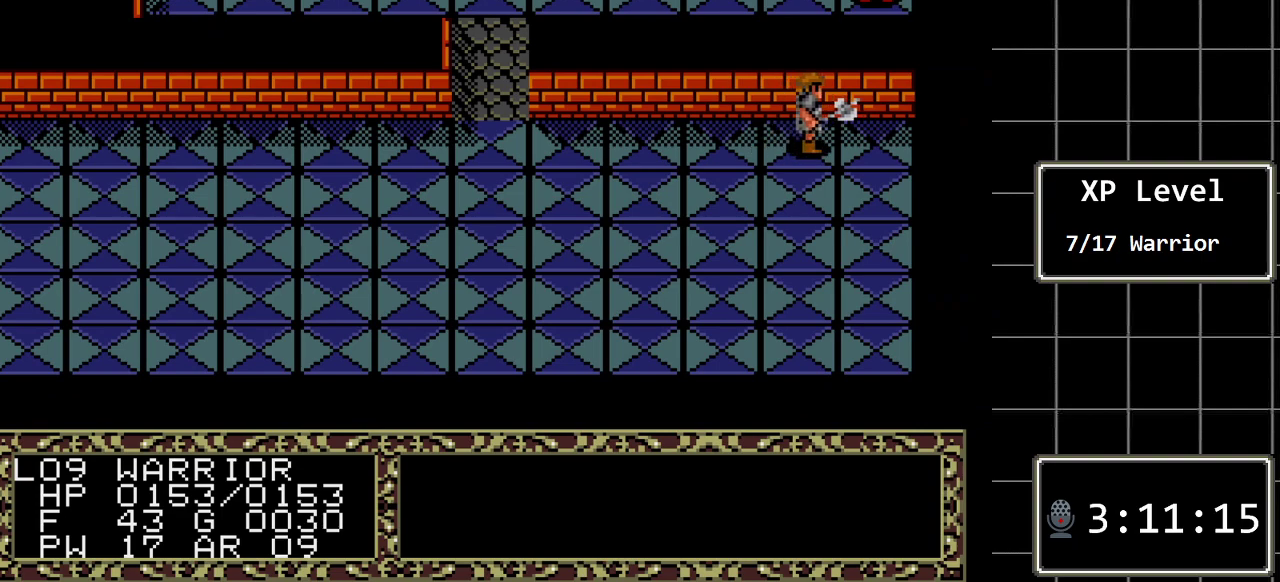
{"buttons": ["DPAD_DOWN"], "events": [[133, "DPAD_DOWN", "down"], [133, "DPAD_RIGHT", "up"]]}
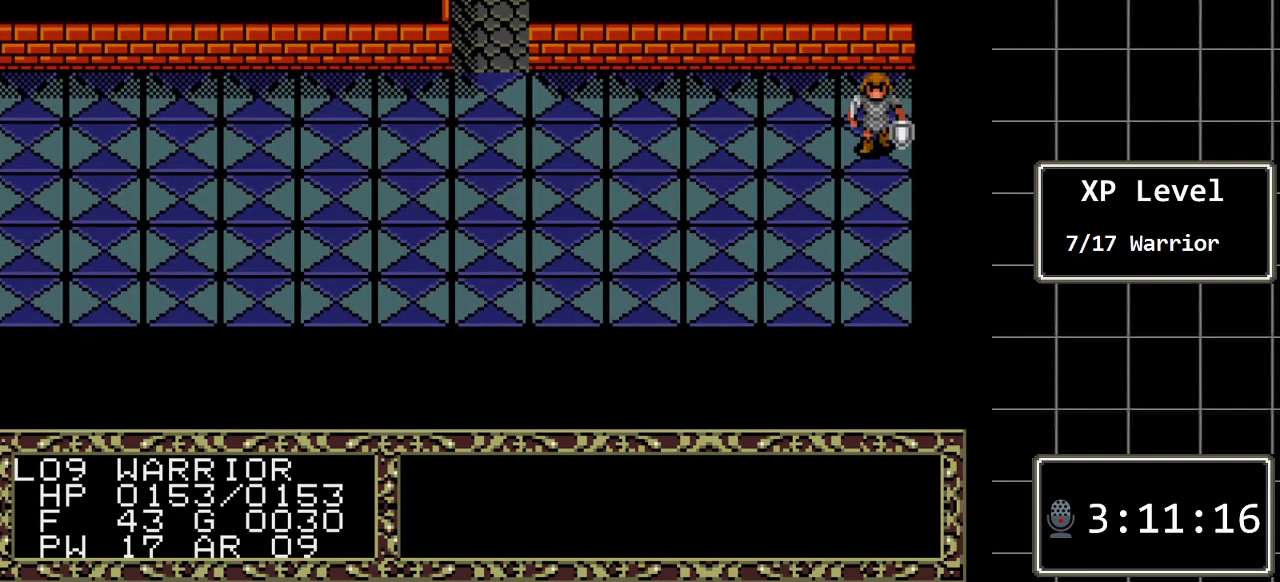
{"buttons": ["DPAD_DOWN"], "events": []}
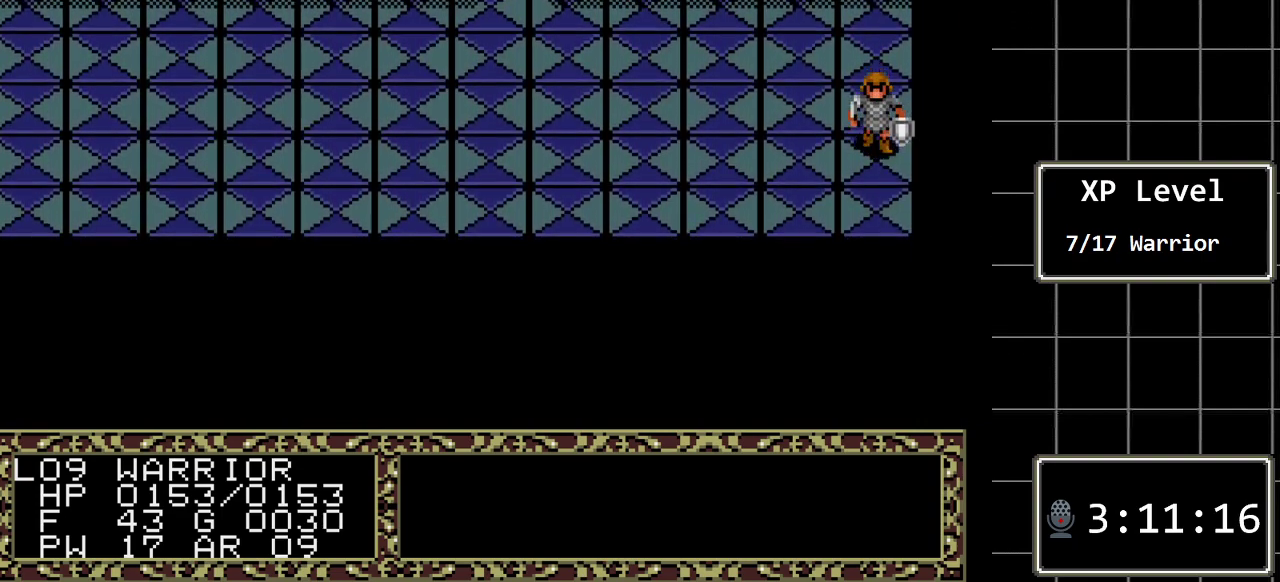
{"buttons": ["DPAD_LEFT"], "events": [[350, "DPAD_DOWN", "up"], [433, "DPAD_LEFT", "down"]]}
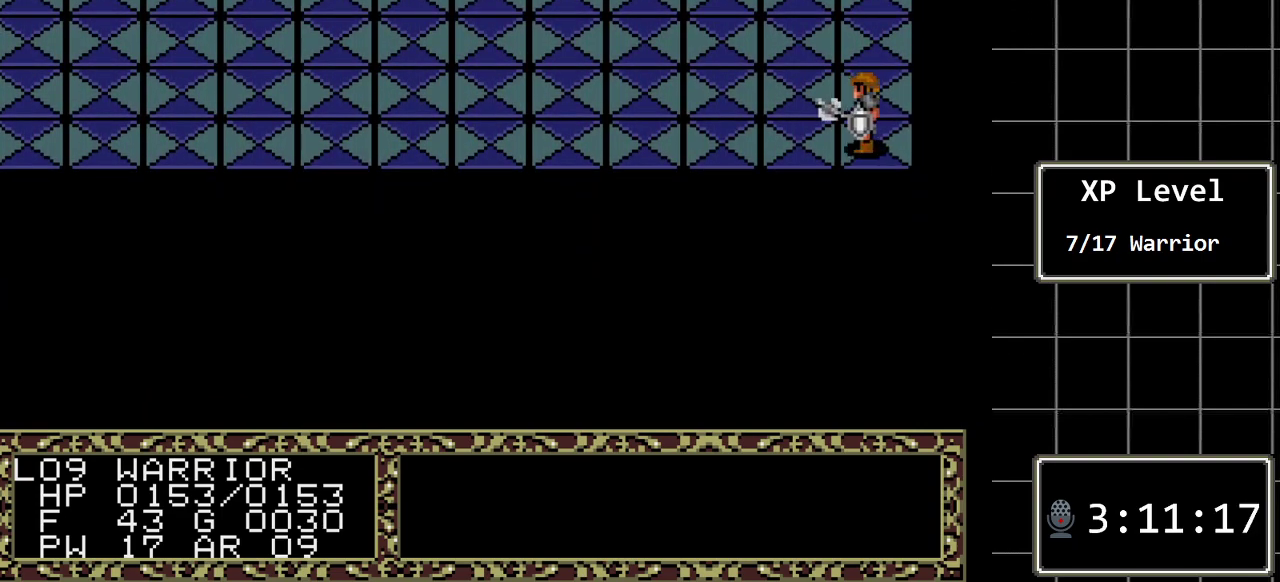
{"buttons": ["DPAD_LEFT"], "events": []}
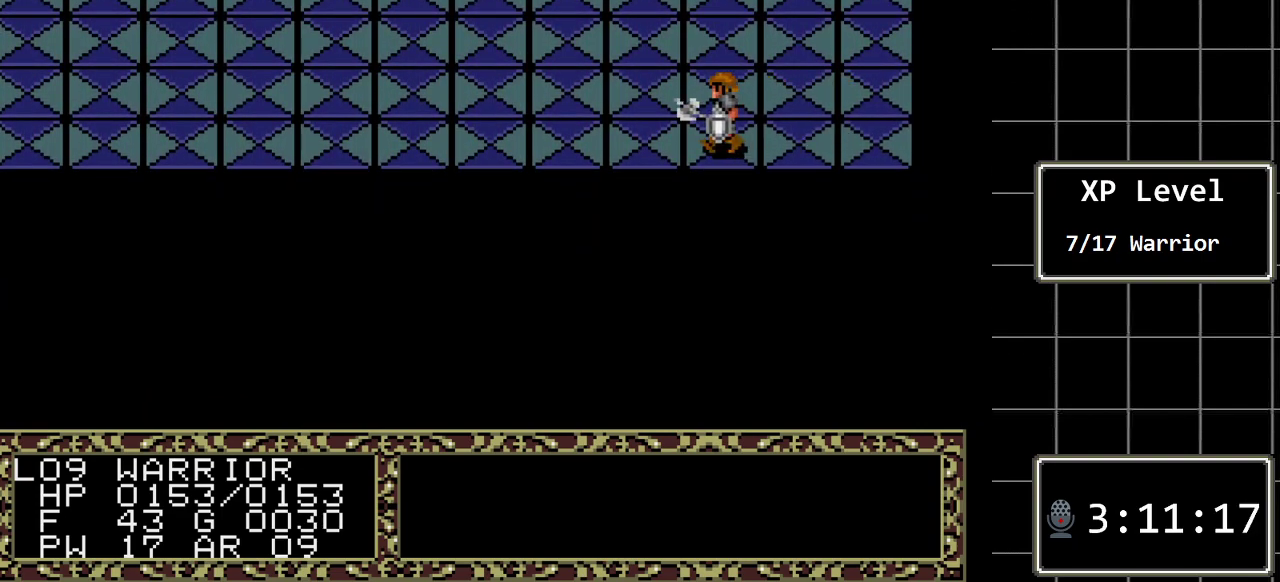
{"buttons": ["DPAD_LEFT"], "events": []}
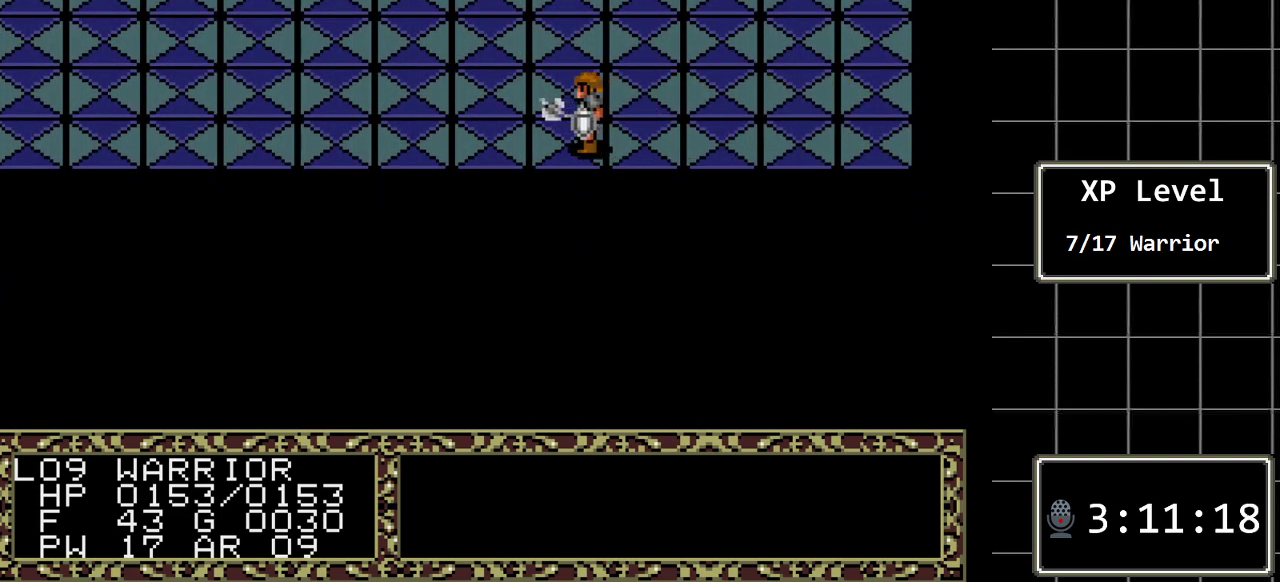
{"buttons": ["DPAD_LEFT"], "events": []}
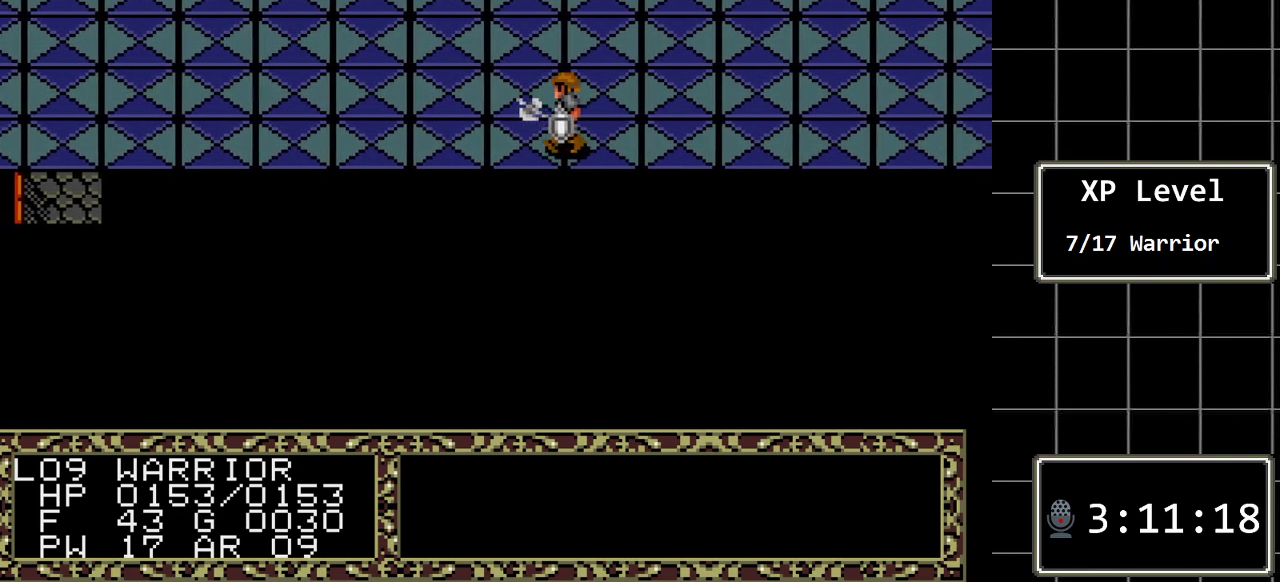
{"buttons": ["DPAD_LEFT"], "events": []}
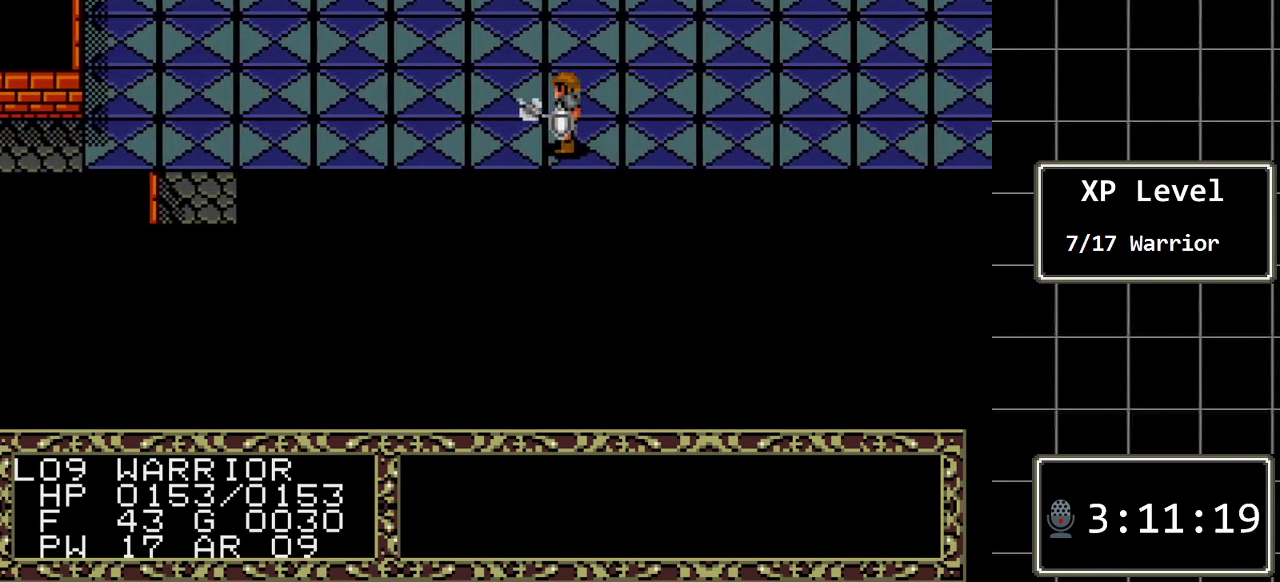
{"buttons": ["DPAD_LEFT"], "events": []}